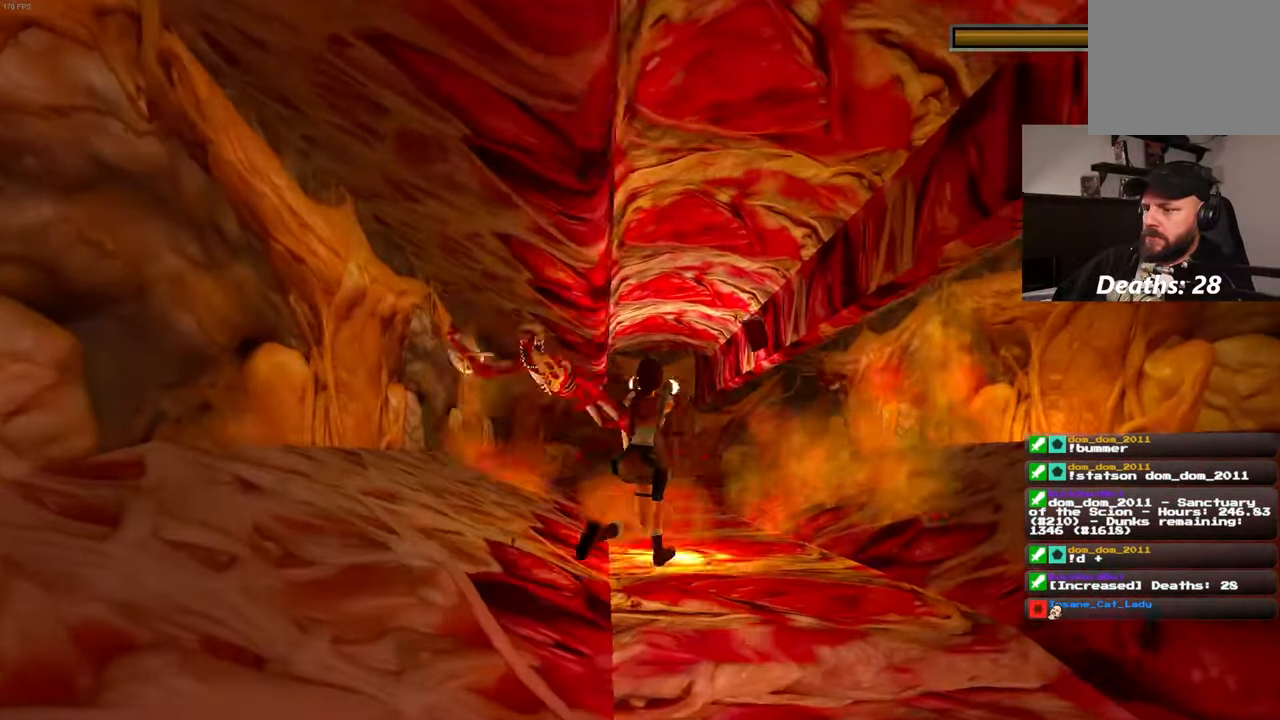
Gameplay with a controller (PlayStation layout); each line is a JSON object with the inputs held at the frame after it (dt_ms = milliseconds from this image to that frame). "events" lists button and stick changes between this image and that frame as [ms after this image, input, new state], when the widget could be followed in between. Not read: L3 R3.
{"dt_ms": 500, "buttons": ["L2"], "left_stick": "center", "right_stick": "center"}
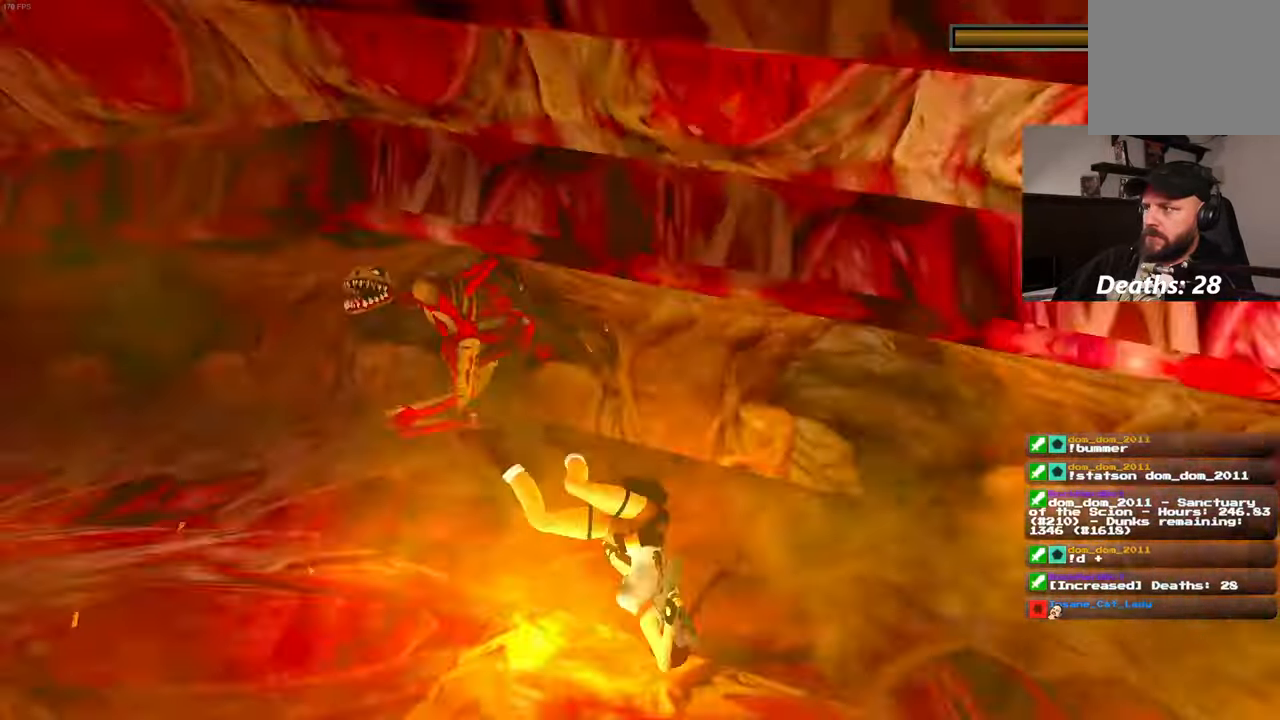
{"dt_ms": 1000, "buttons": ["L2", "R2"], "left_stick": "up", "right_stick": "center"}
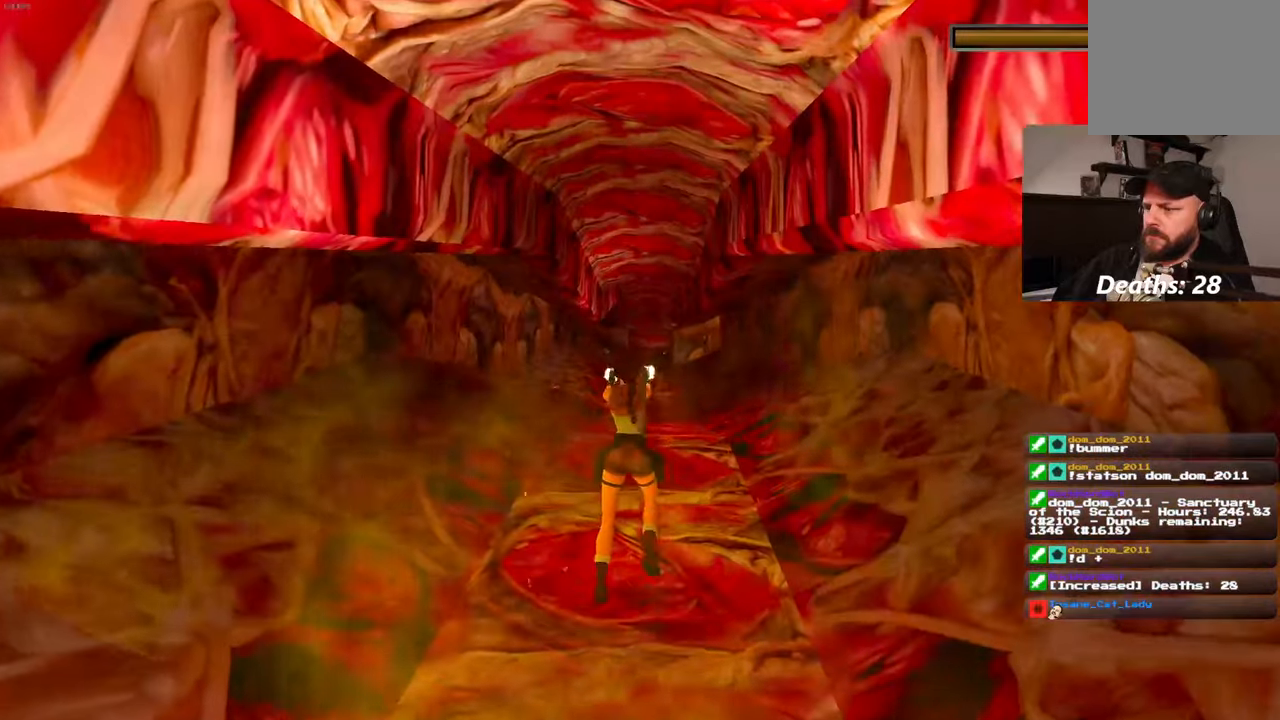
{"dt_ms": 1000, "buttons": ["SQUARE", "L2", "R2"], "left_stick": "up", "right_stick": "center"}
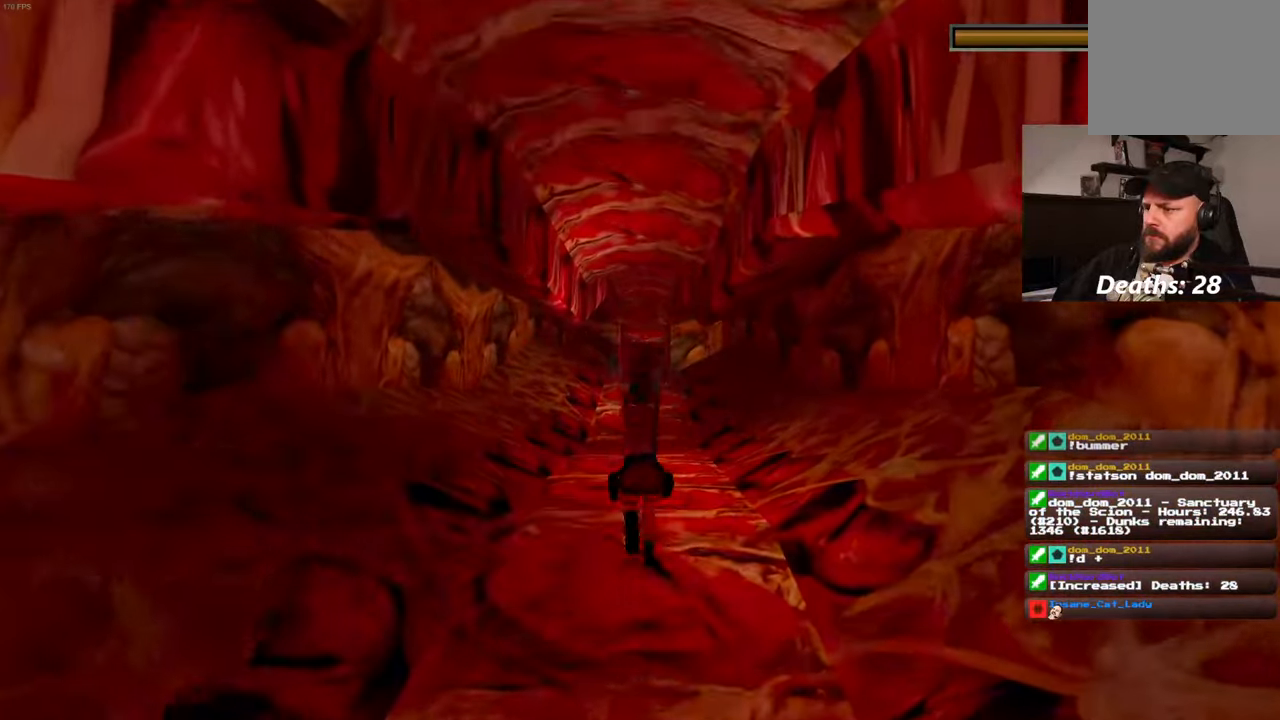
{"dt_ms": 500, "buttons": ["SQUARE", "L2", "R2"], "left_stick": "up", "right_stick": "center", "events": [[334, "right_stick", "right"], [417, "right_stick", "center"]]}
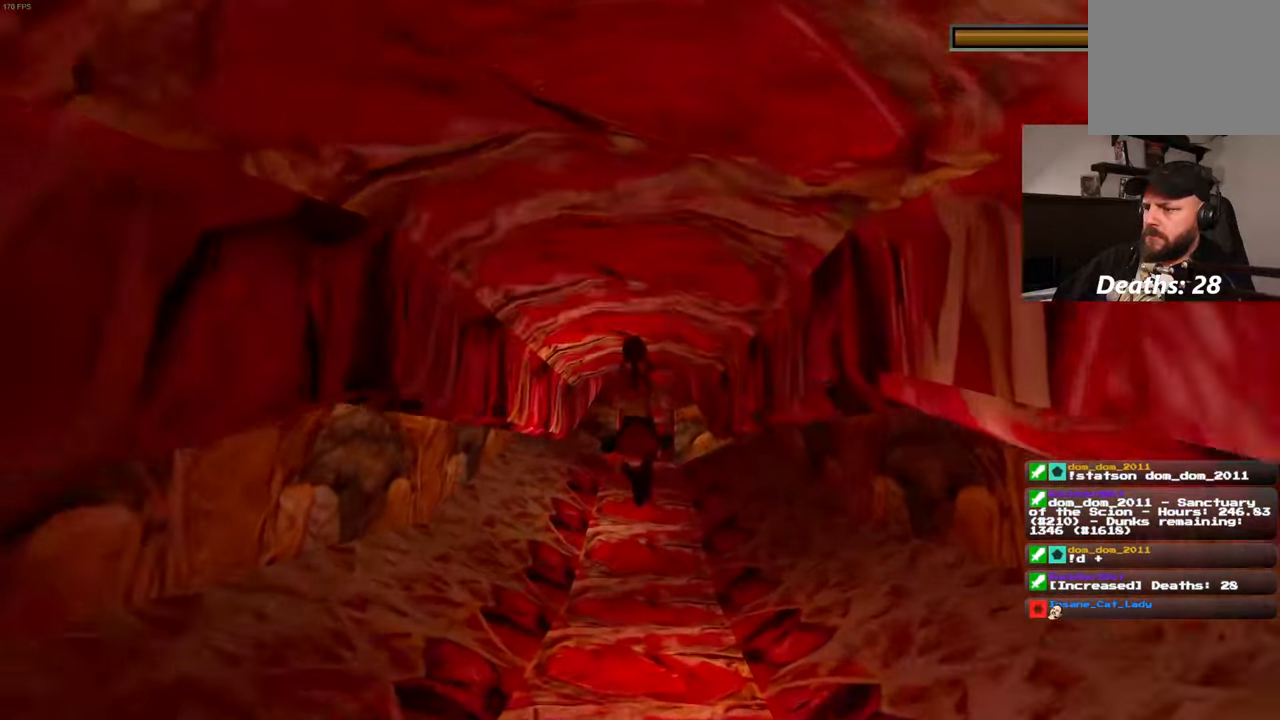
{"dt_ms": 500, "buttons": ["SQUARE", "L2", "R2"], "left_stick": "up", "right_stick": "right"}
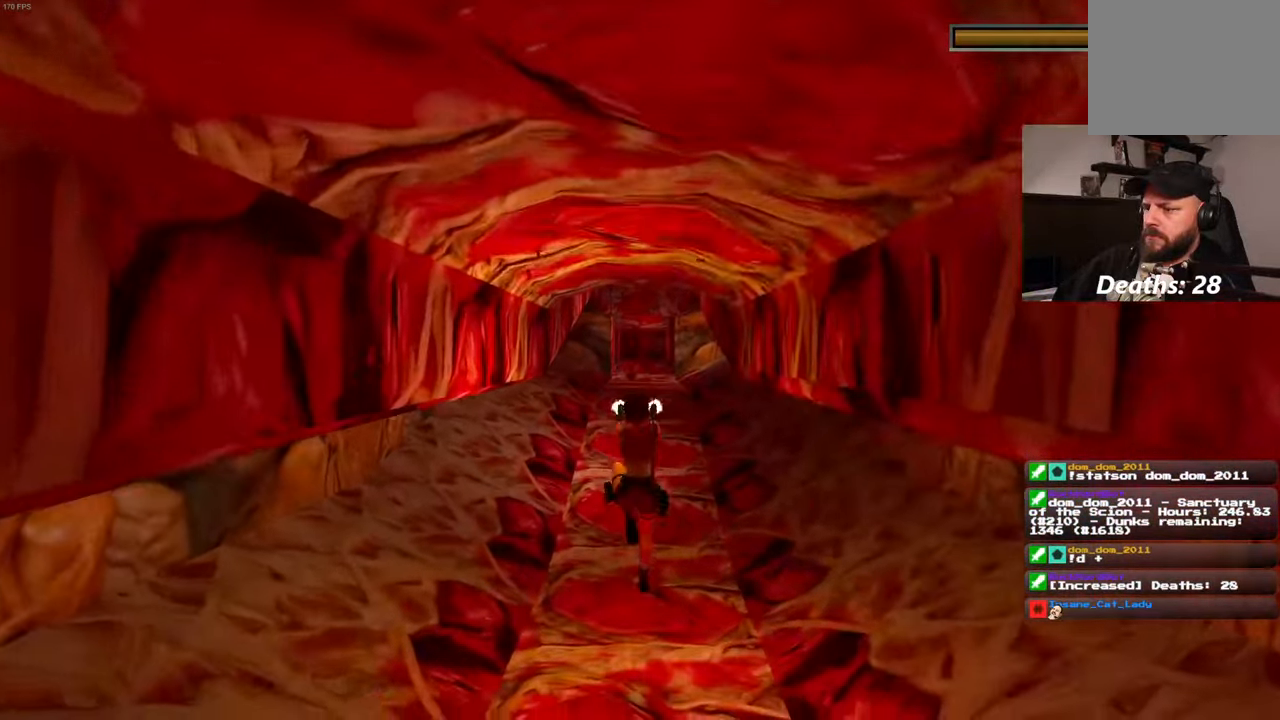
{"dt_ms": 500, "buttons": [], "left_stick": "up", "right_stick": "center", "events": [[67, "right_stick", "center"], [300, "right_stick", "right"], [400, "SQUARE", "up"], [434, "R2", "up"], [434, "right_stick", "center"], [467, "L2", "up"]]}
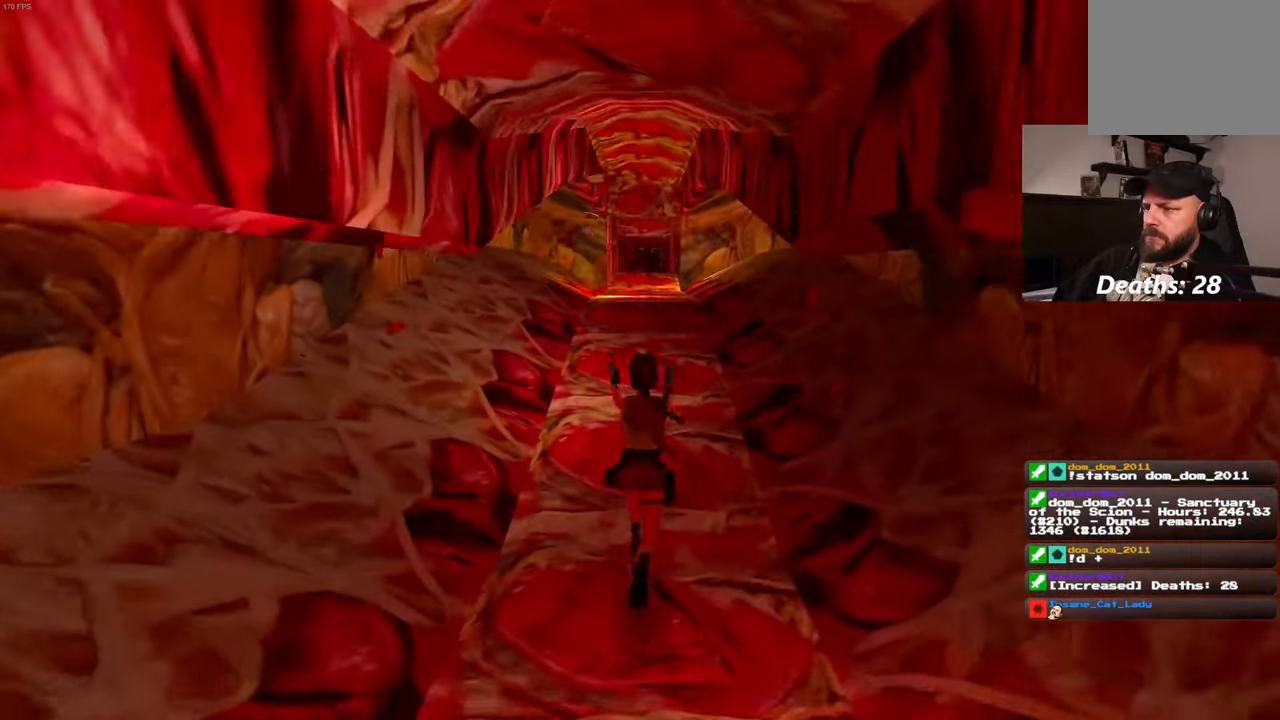
{"dt_ms": 500, "buttons": ["SQUARE"], "left_stick": "up", "right_stick": "center", "events": [[250, "right_stick", "up-right"], [400, "right_stick", "center"], [434, "SQUARE", "down"]]}
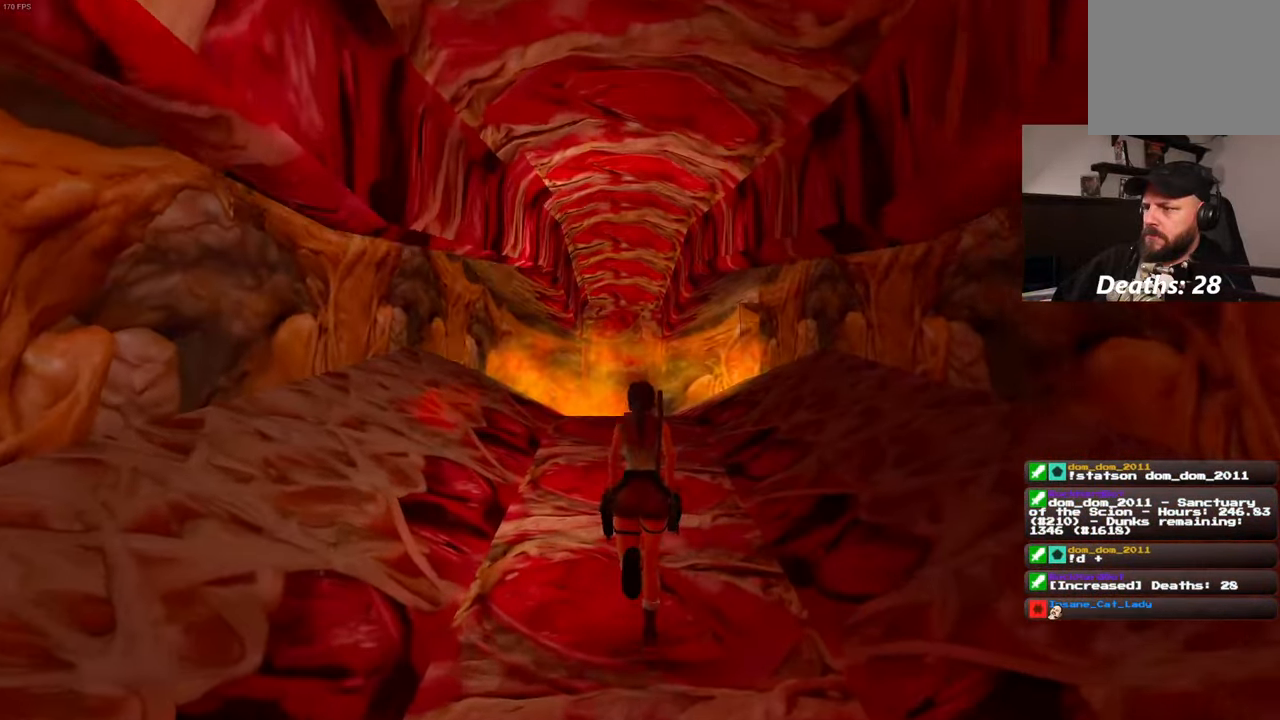
{"dt_ms": 500, "buttons": ["SQUARE"], "left_stick": "center", "right_stick": "center", "events": [[350, "left_stick", "center"]]}
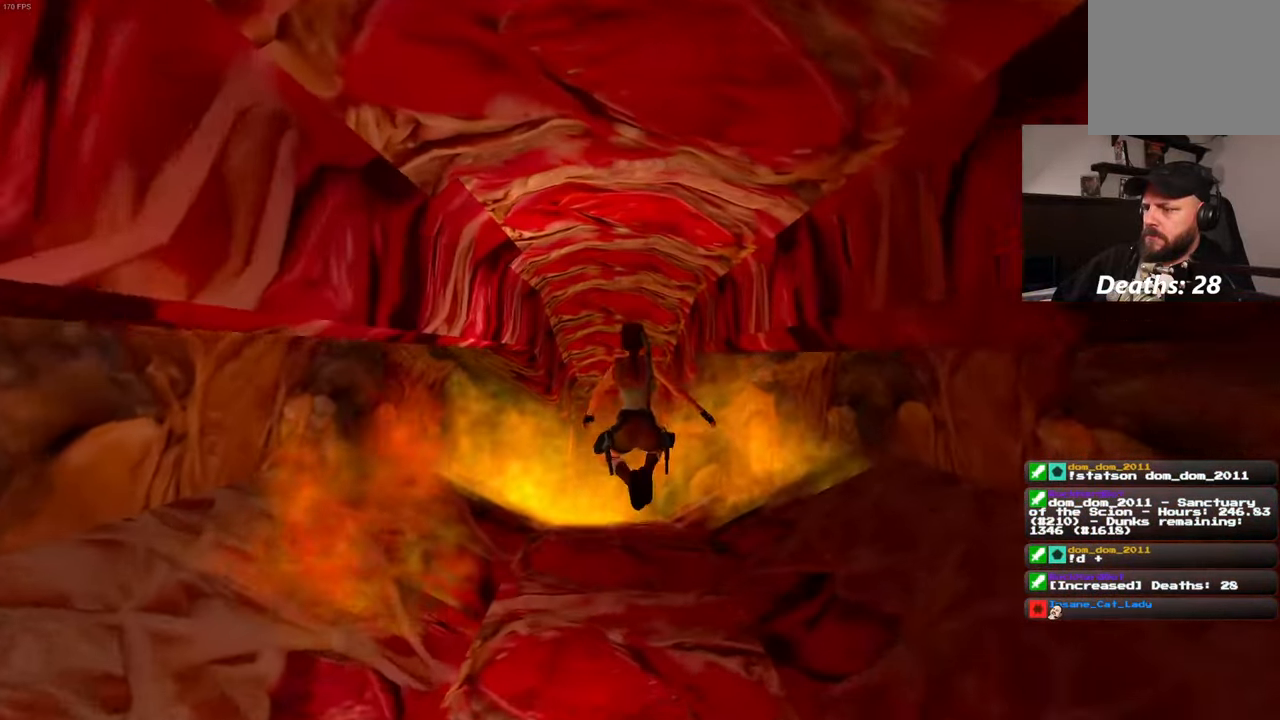
{"dt_ms": 500, "buttons": [], "left_stick": "up", "right_stick": "right", "events": [[34, "left_stick", "up"], [50, "SQUARE", "up"], [467, "right_stick", "right"]]}
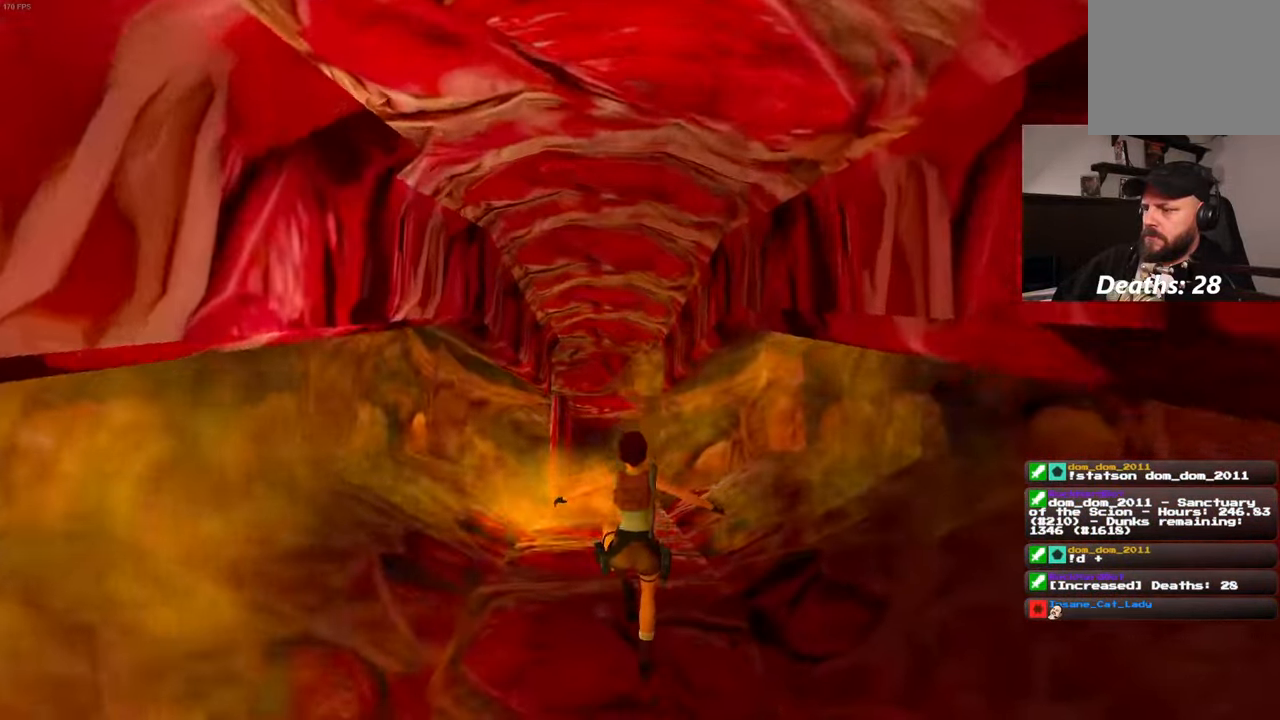
{"dt_ms": 500, "buttons": [], "left_stick": "up", "right_stick": "center", "events": [[134, "right_stick", "center"]]}
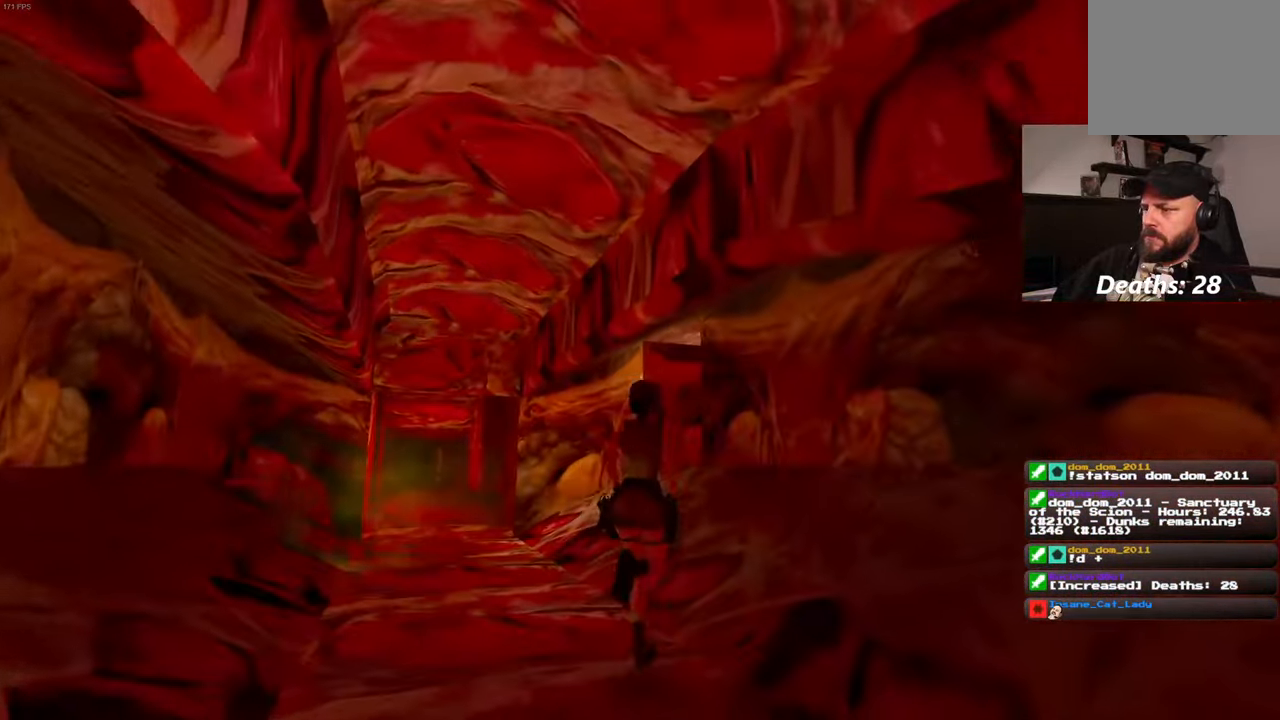
{"dt_ms": 500, "buttons": ["SQUARE"], "left_stick": "up", "right_stick": "center", "events": [[116, "SQUARE", "down"]]}
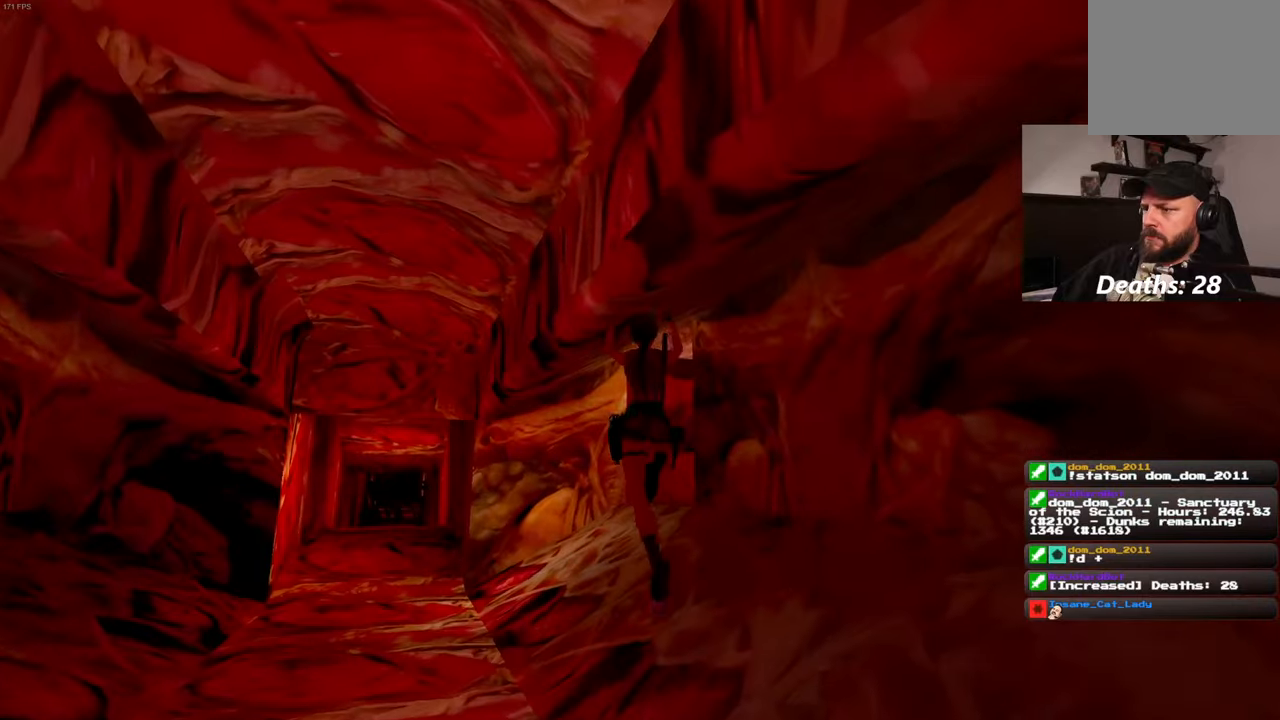
{"dt_ms": 500, "buttons": [], "left_stick": "up", "right_stick": "right", "events": [[83, "SQUARE", "up"], [466, "right_stick", "right"]]}
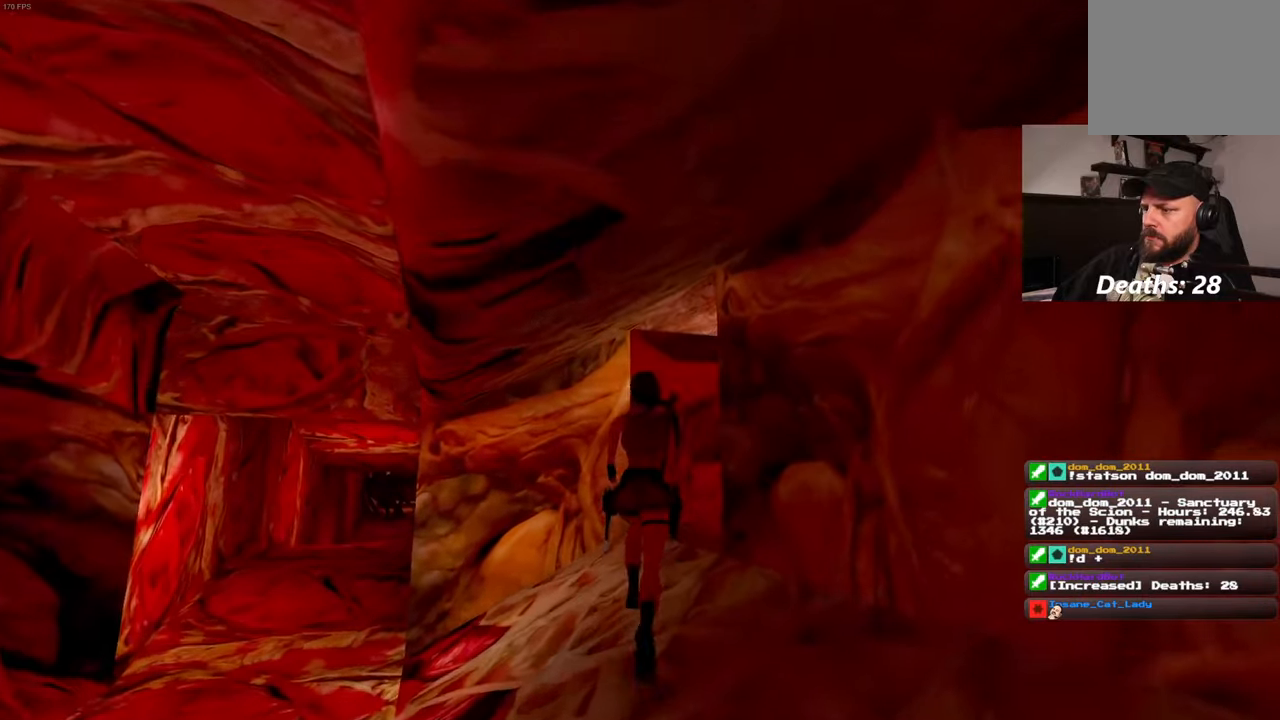
{"dt_ms": 500, "buttons": [], "left_stick": "up", "right_stick": "center", "events": [[383, "right_stick", "center"]]}
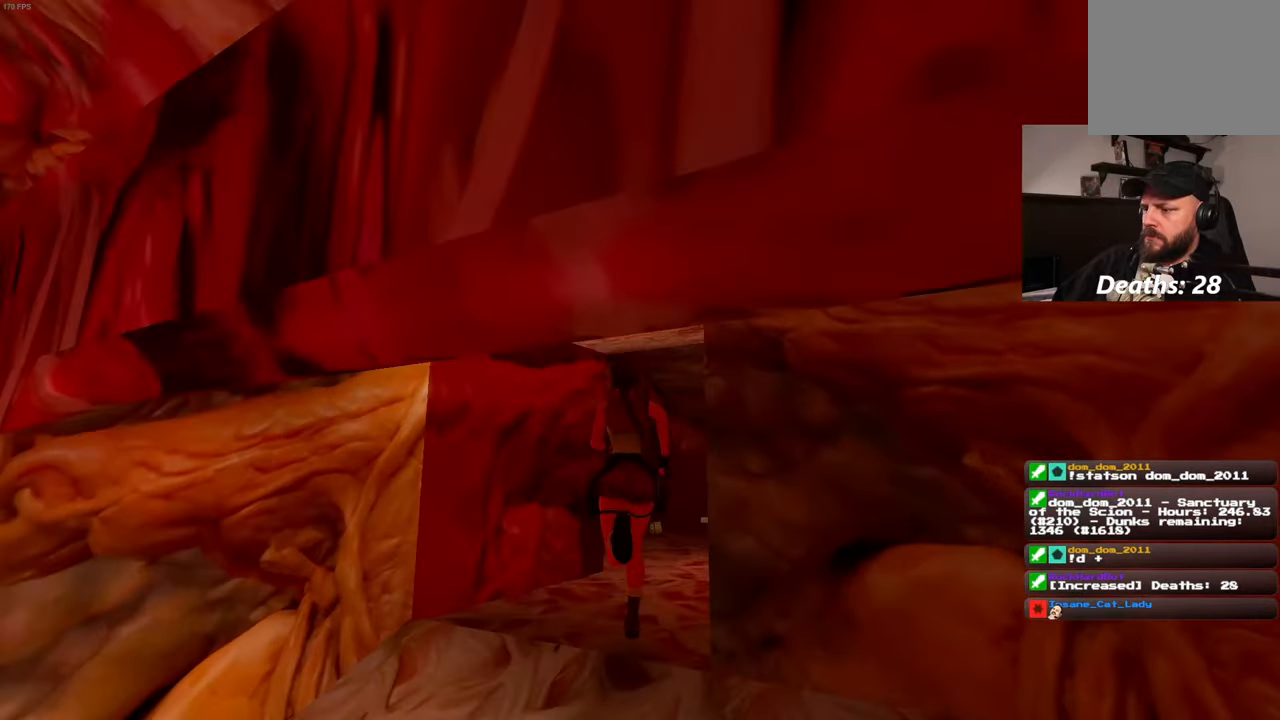
{"dt_ms": 500, "buttons": [], "left_stick": "up", "right_stick": "center", "events": [[316, "right_stick", "down"], [483, "right_stick", "center"]]}
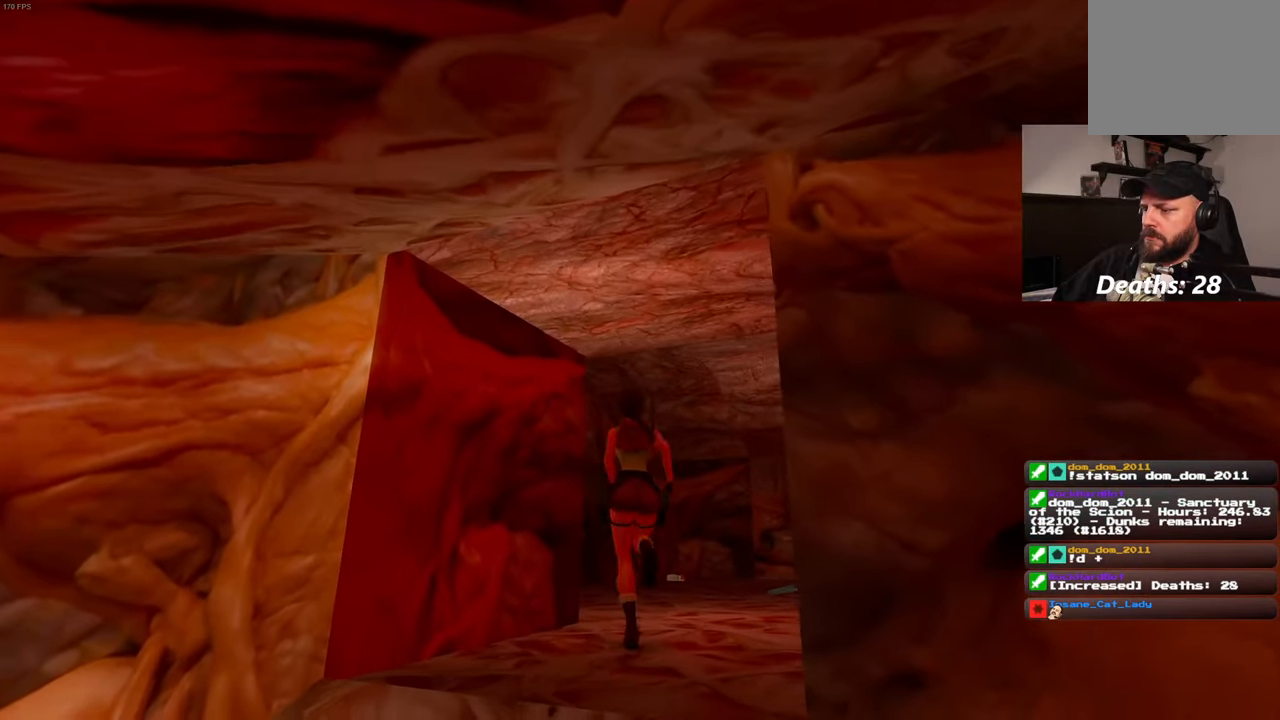
{"dt_ms": 500, "buttons": [], "left_stick": "up", "right_stick": "center", "events": []}
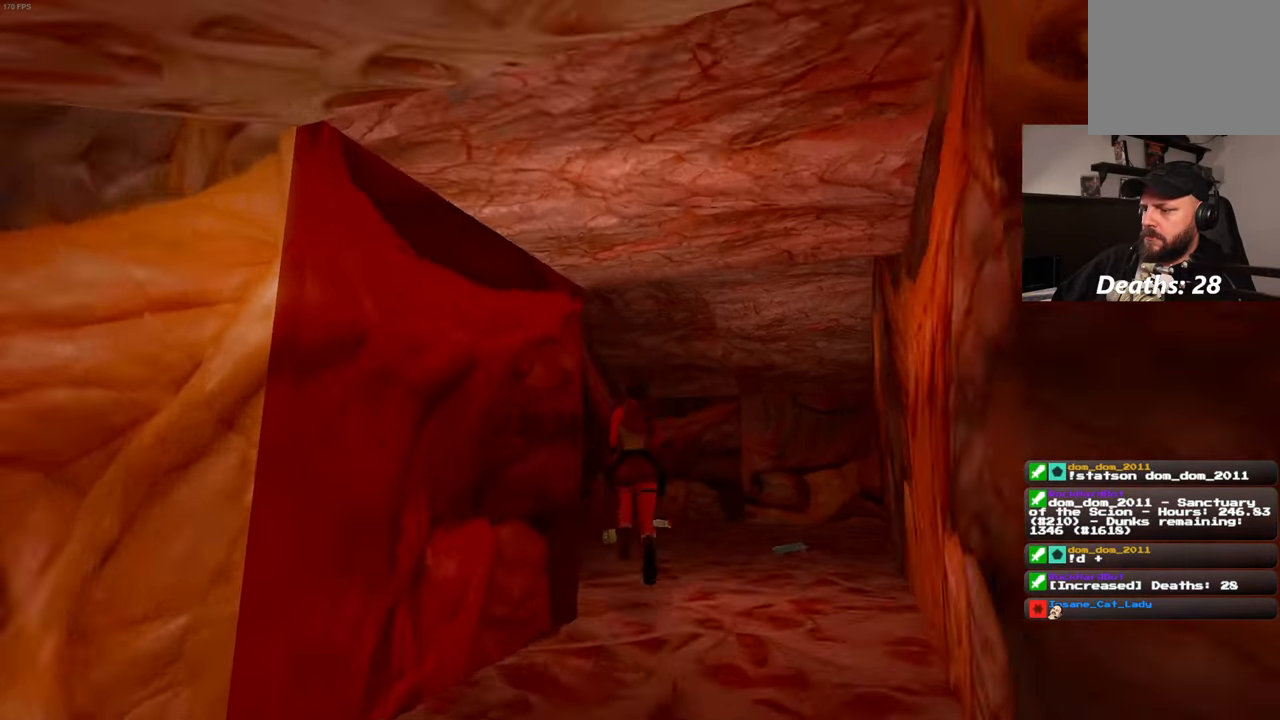
{"dt_ms": 500, "buttons": [], "left_stick": "up", "right_stick": "center", "events": [[166, "START", "down"], [283, "START", "up"]]}
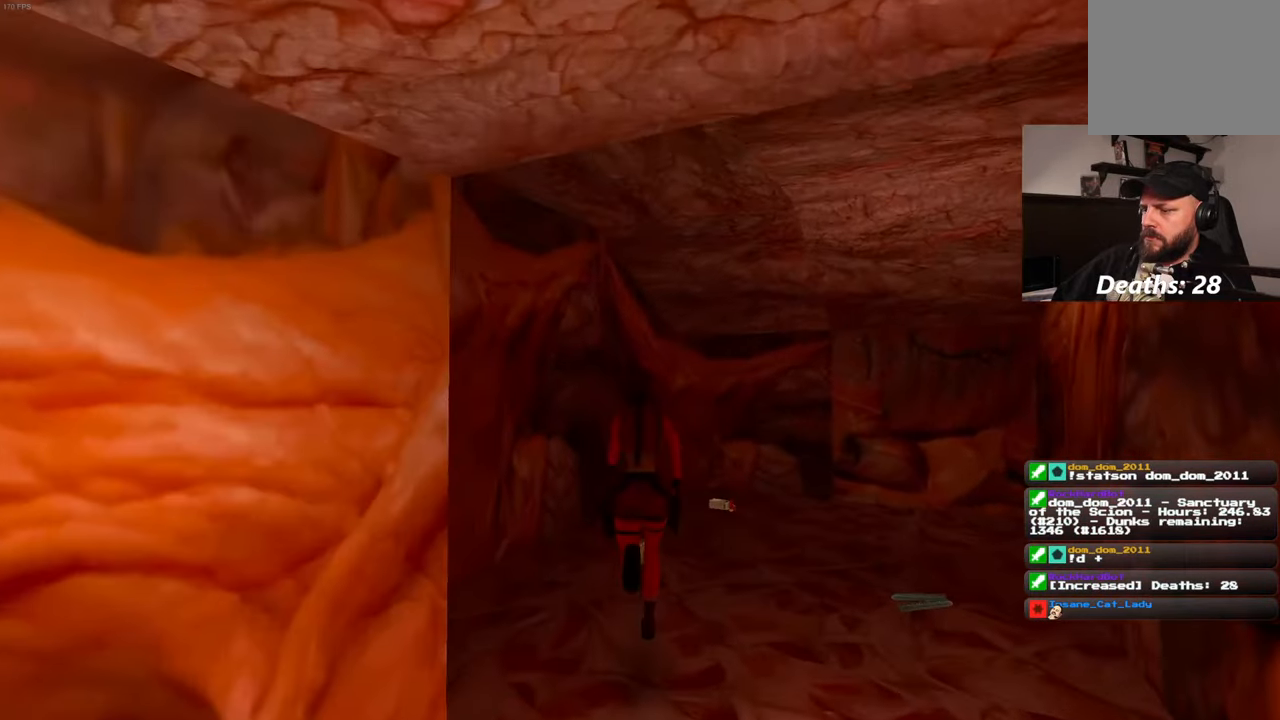
{"dt_ms": 500, "buttons": [], "left_stick": "center", "right_stick": "center", "events": [[216, "left_stick", "center"]]}
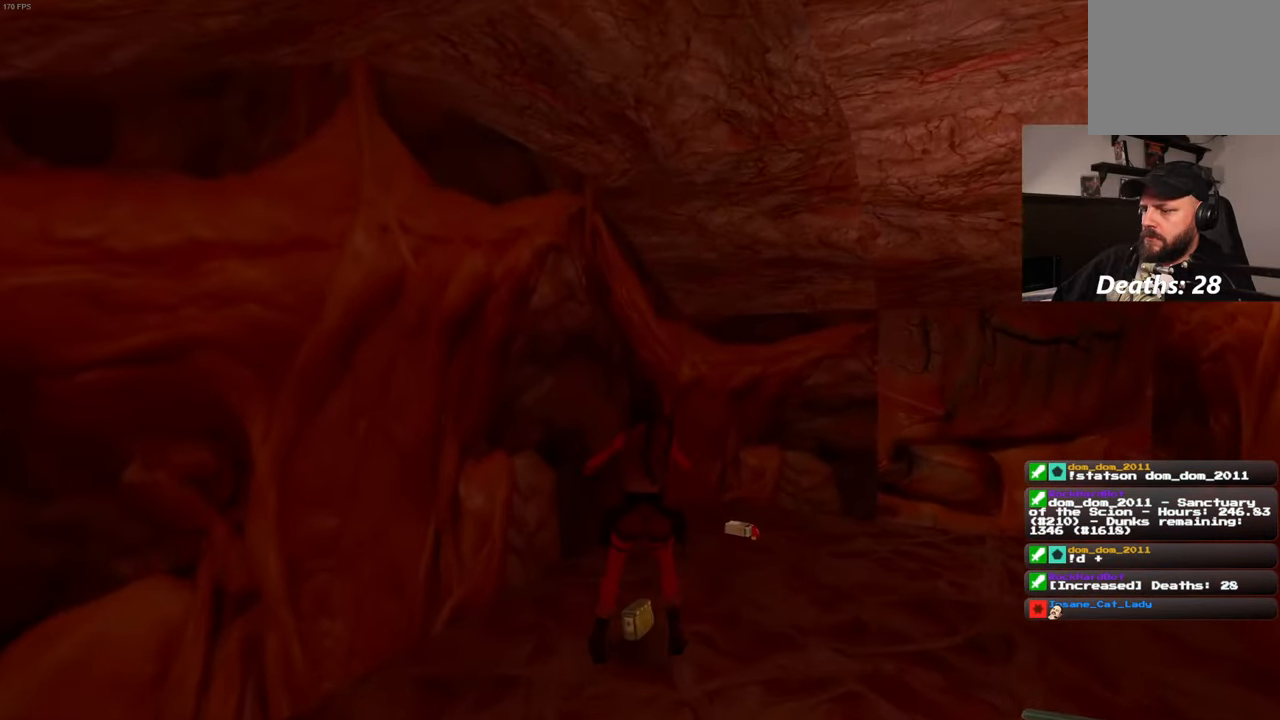
{"dt_ms": 500, "buttons": [], "left_stick": "center", "right_stick": "center", "events": [[216, "CROSS", "down"], [383, "CROSS", "up"]]}
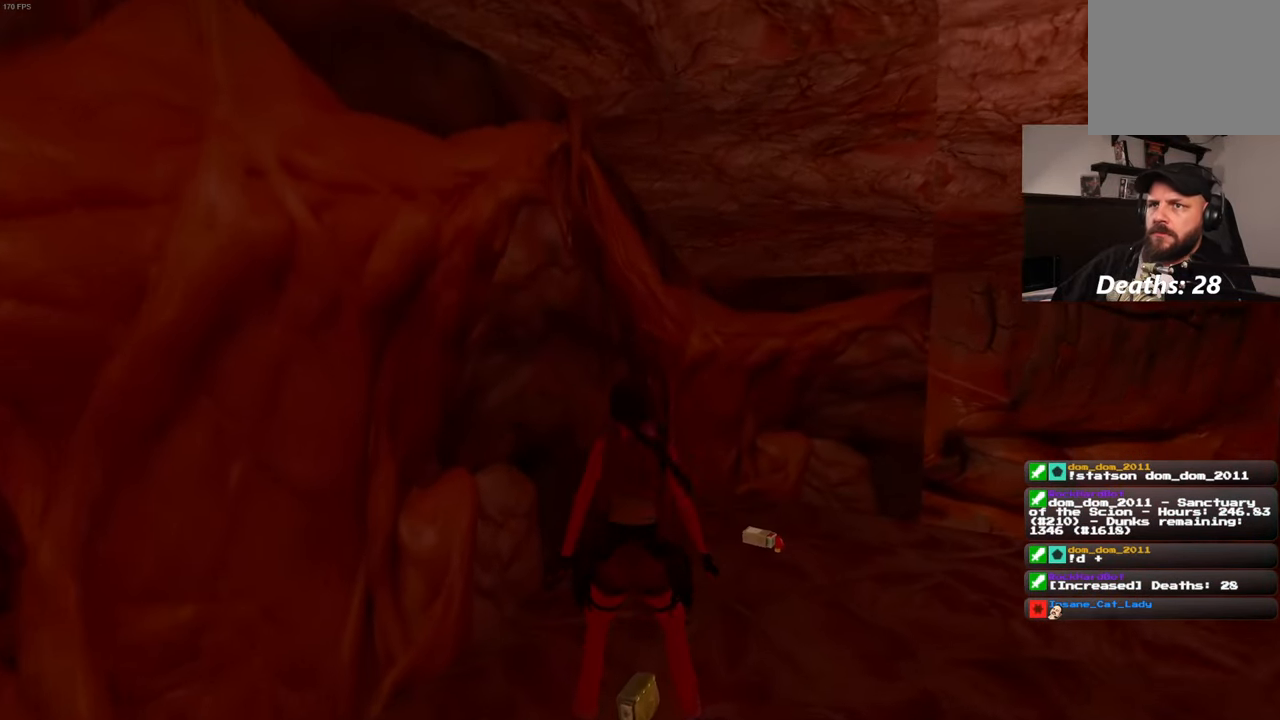
{"dt_ms": 500, "buttons": [], "left_stick": "center", "right_stick": "right", "events": [[216, "right_stick", "right"]]}
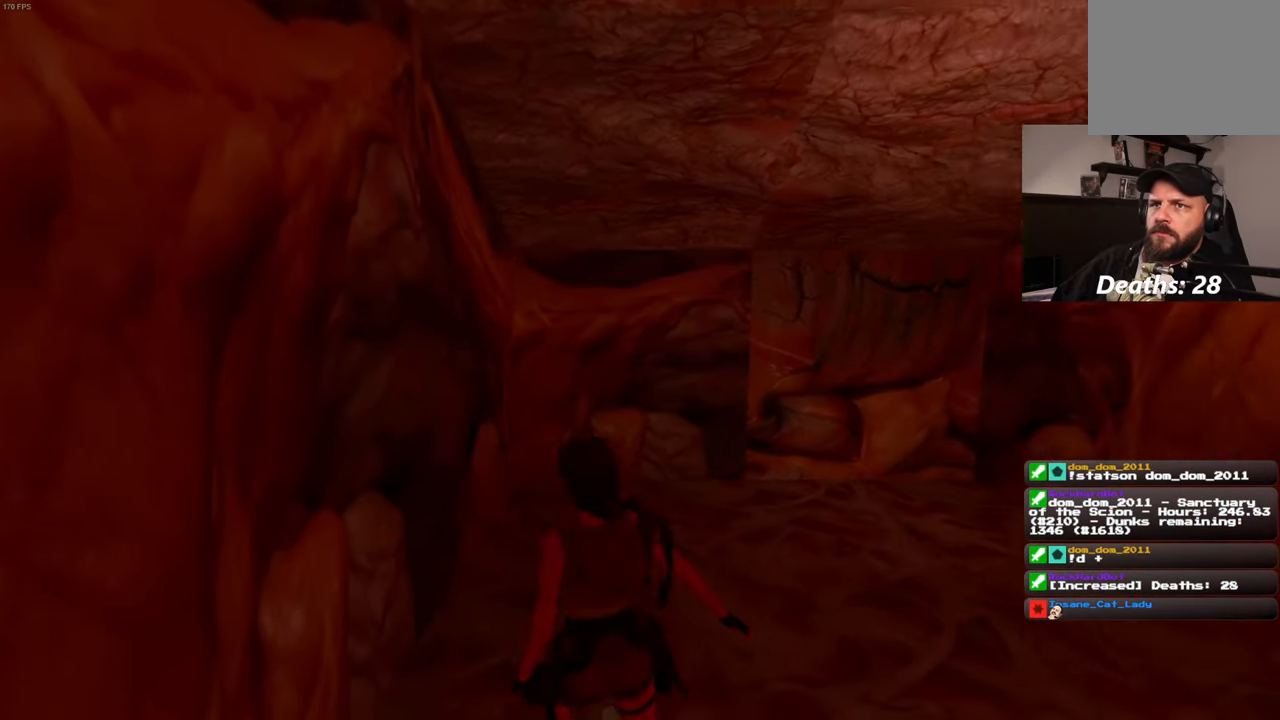
{"dt_ms": 500, "buttons": [], "left_stick": "up", "right_stick": "center", "events": [[66, "right_stick", "center"], [450, "left_stick", "up"]]}
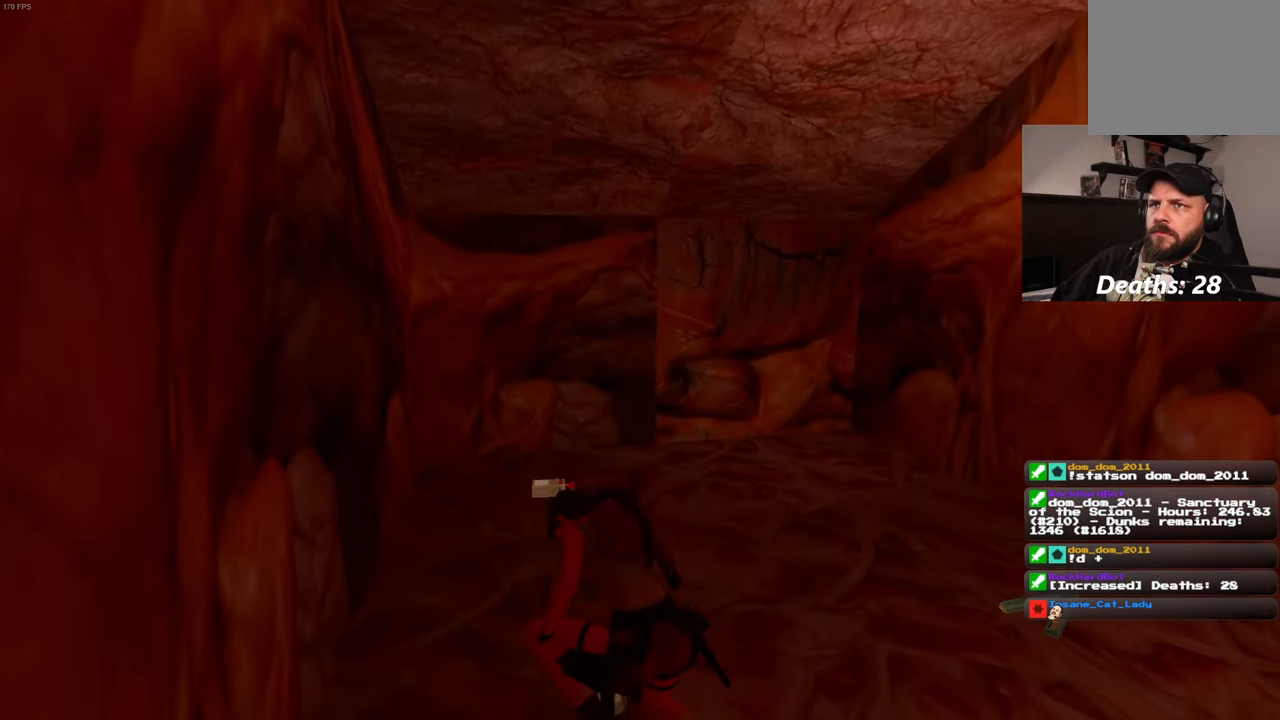
{"dt_ms": 1000, "buttons": [], "left_stick": "up", "right_stick": "center"}
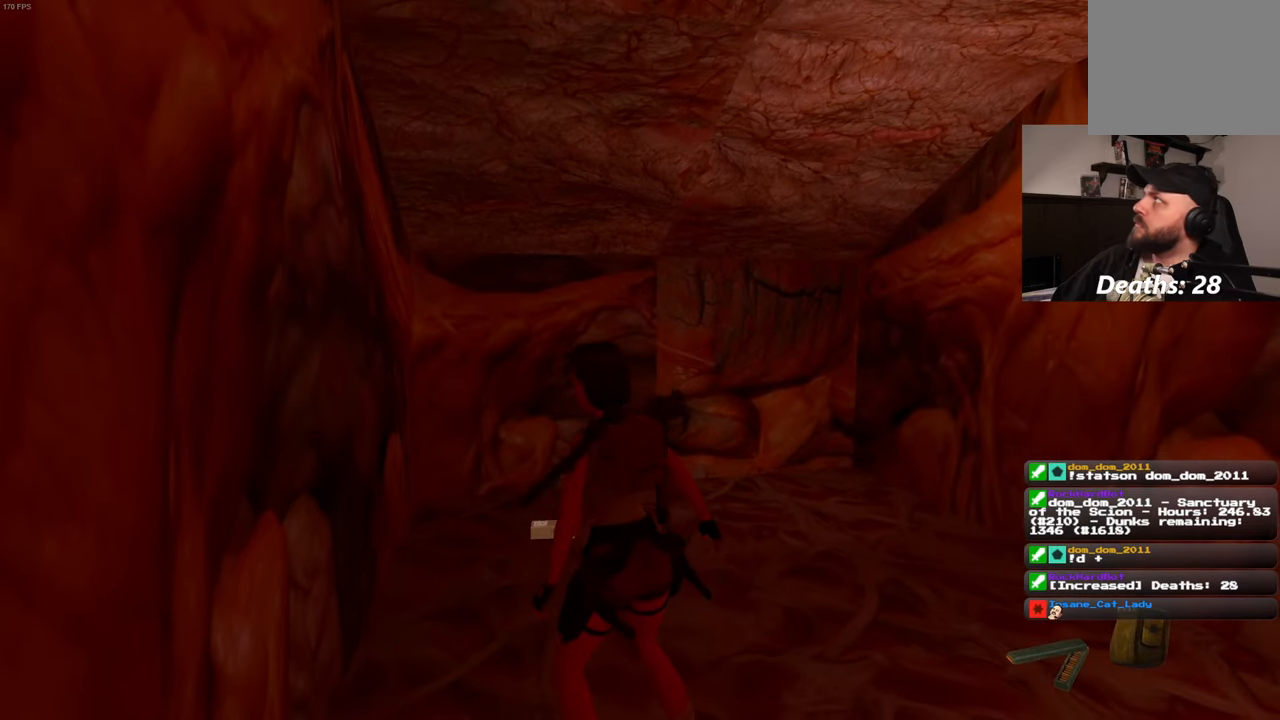
{"dt_ms": 500, "buttons": [], "left_stick": "up", "right_stick": "center", "events": []}
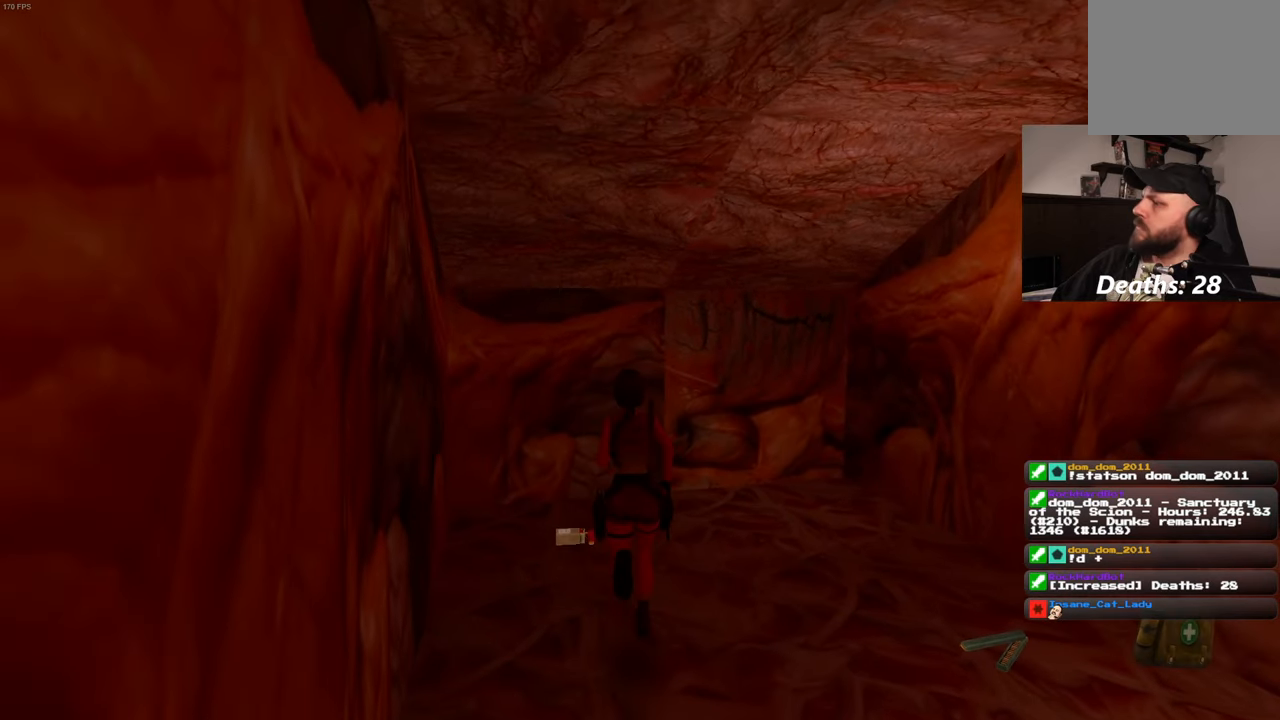
{"dt_ms": 500, "buttons": [], "left_stick": "center", "right_stick": "center", "events": [[283, "left_stick", "up-left"], [383, "left_stick", "center"]]}
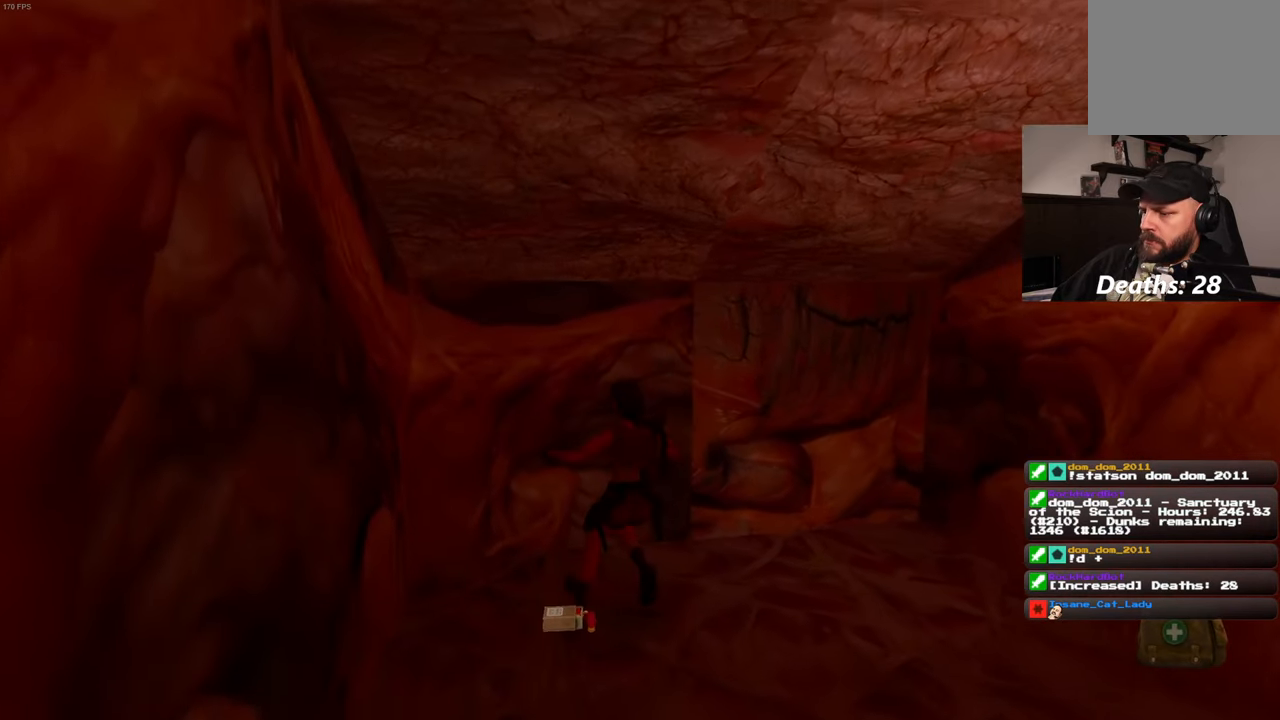
{"dt_ms": 500, "buttons": ["CROSS"], "left_stick": "center", "right_stick": "center", "events": [[383, "CROSS", "down"]]}
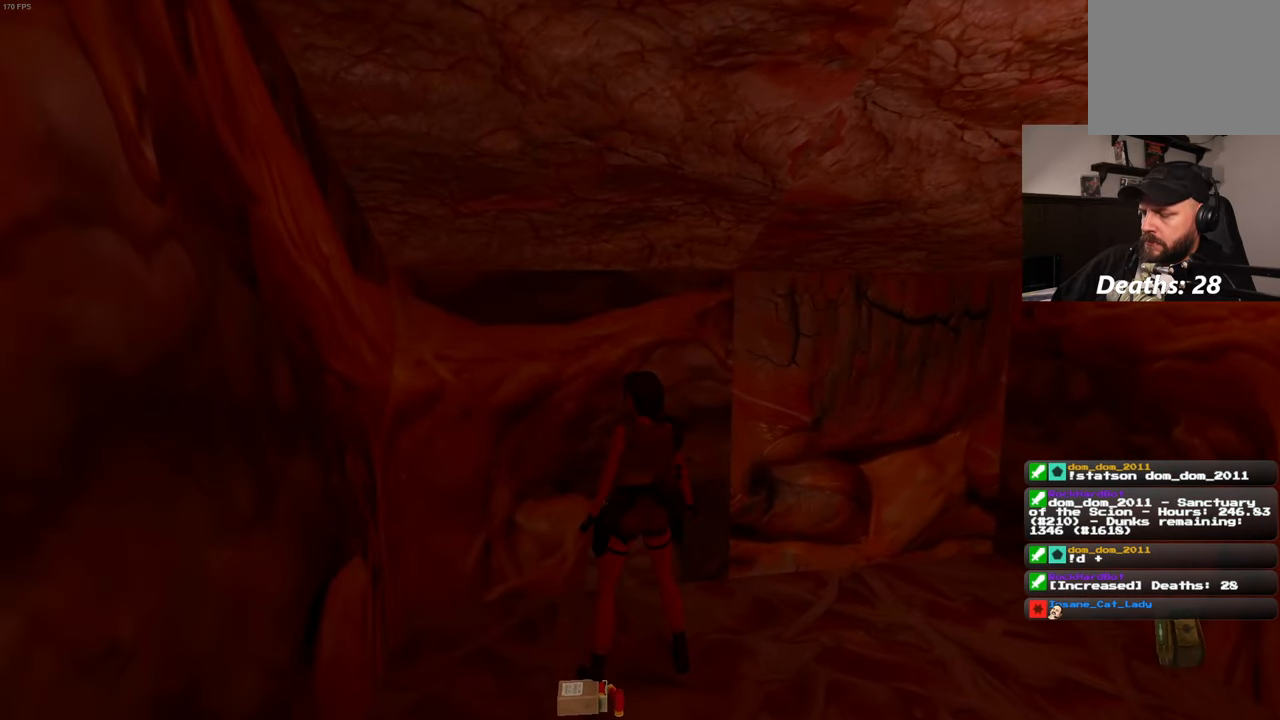
{"dt_ms": 500, "buttons": [], "left_stick": "center", "right_stick": "right", "events": [[183, "CROSS", "up"], [433, "right_stick", "right"]]}